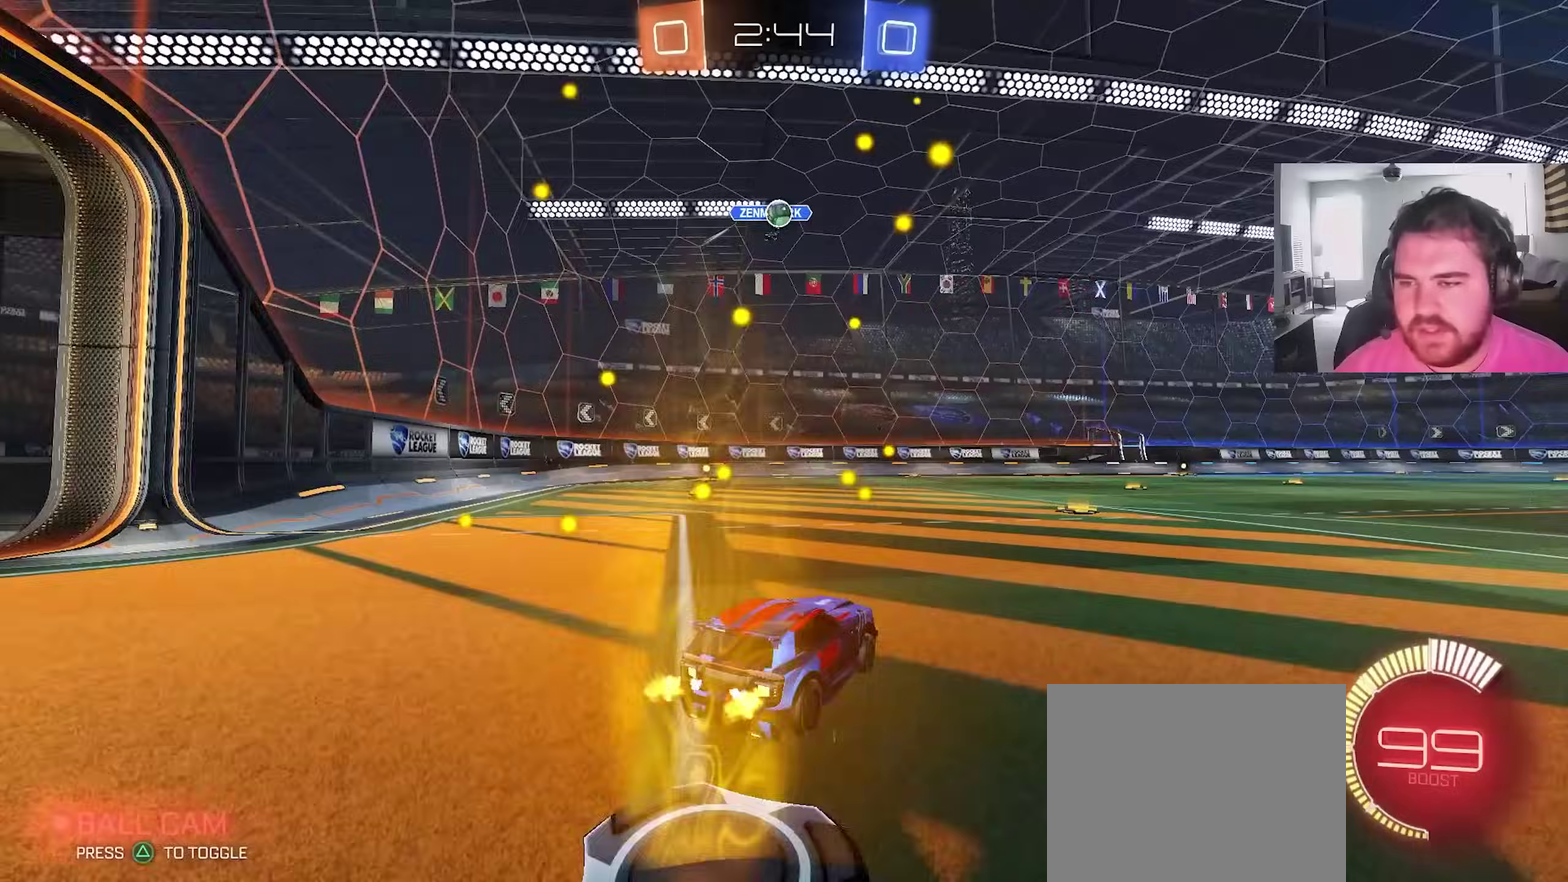
Gameplay with a controller (PlayStation layout); each line is a JSON object with the inputs held at the frame after it (dt_ms = milliseconds from this image to that frame). "events" lists button and stick changes between this image and that frame as [ms after this image, input, new state], when the widget could be followed in between. This overlay highlights the sticks when they move; stick clicks (L3) are not distinguishable. This document gives stick clicks only as held states, not as events.
{"dt_ms": 400, "buttons": ["R2"], "left_stick": "left", "right_stick": "center", "events": []}
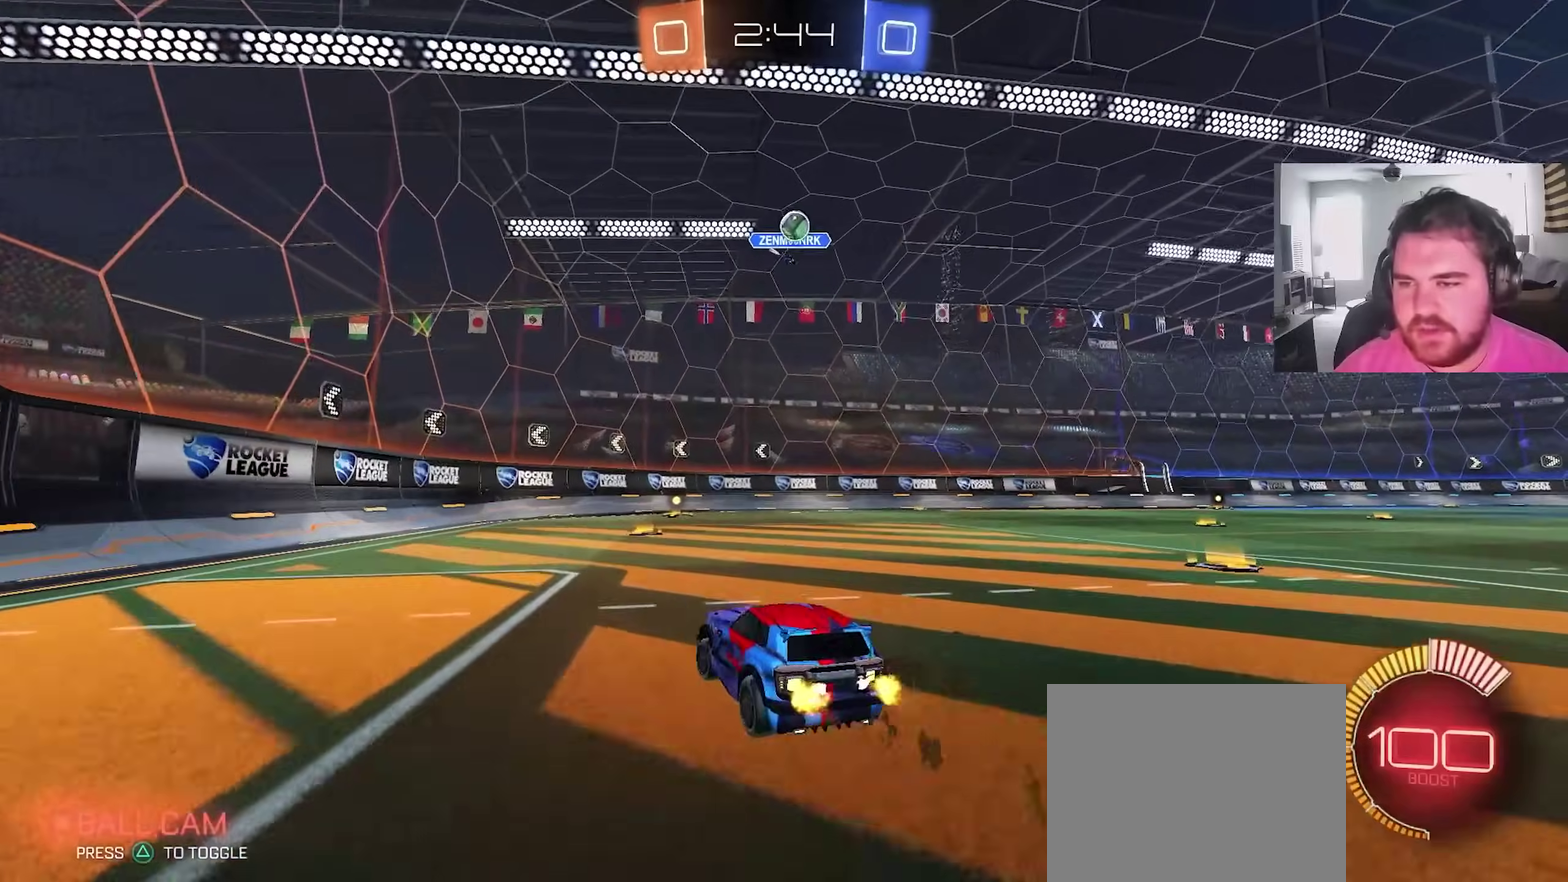
{"dt_ms": 600, "buttons": ["R2"], "left_stick": "right", "right_stick": "center", "events": [[200, "left_stick", "up-left"], [283, "left_stick", "center"], [400, "left_stick", "right"]]}
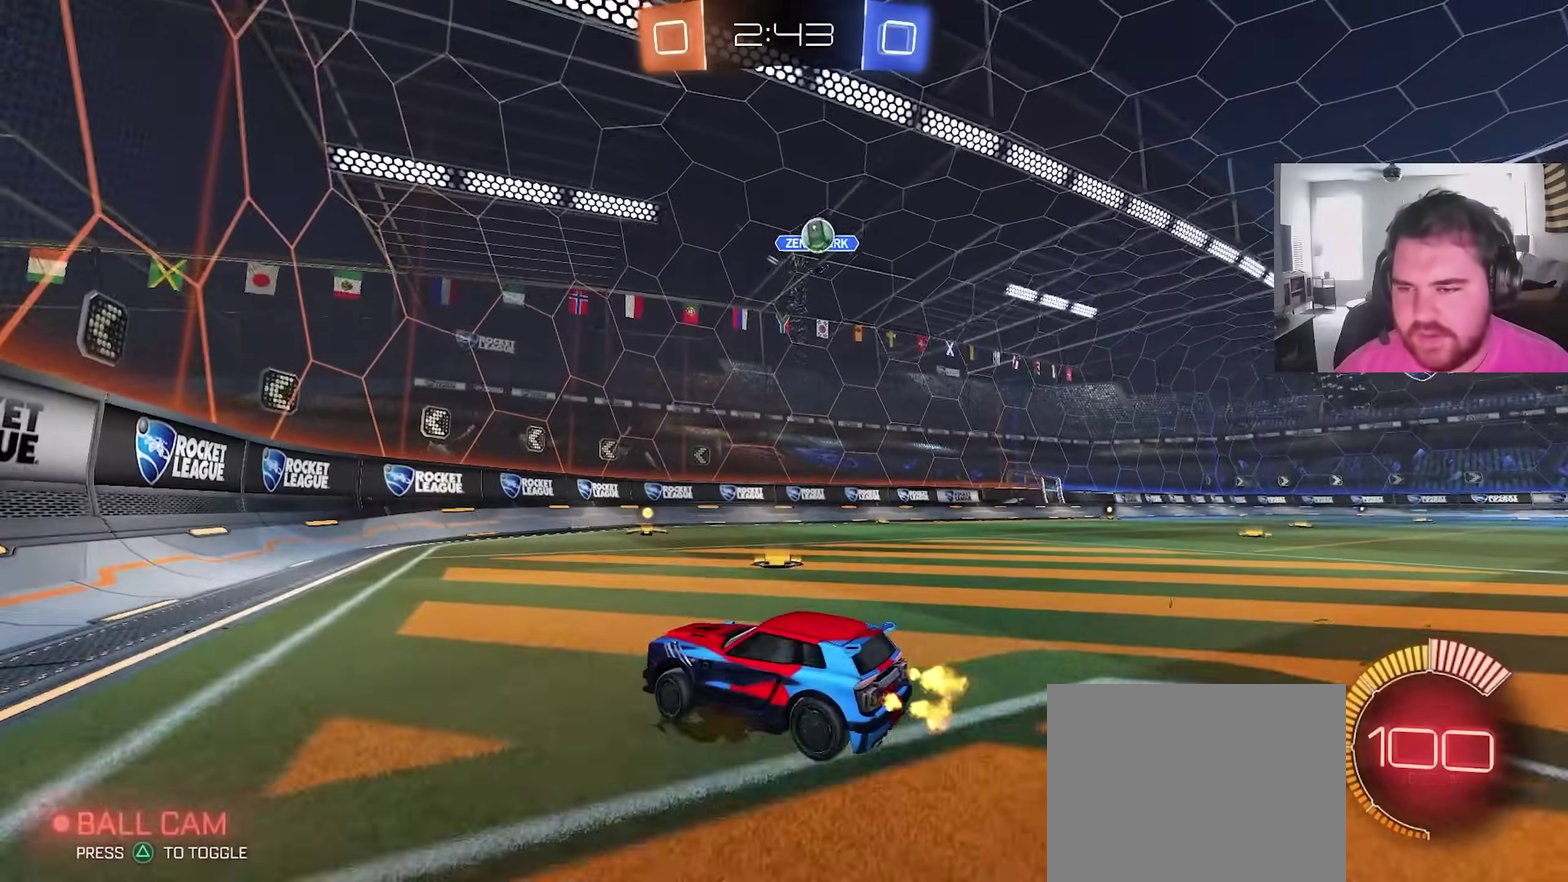
{"dt_ms": 300, "buttons": ["R2"], "left_stick": "center", "right_stick": "center", "events": [[33, "left_stick", "center"]]}
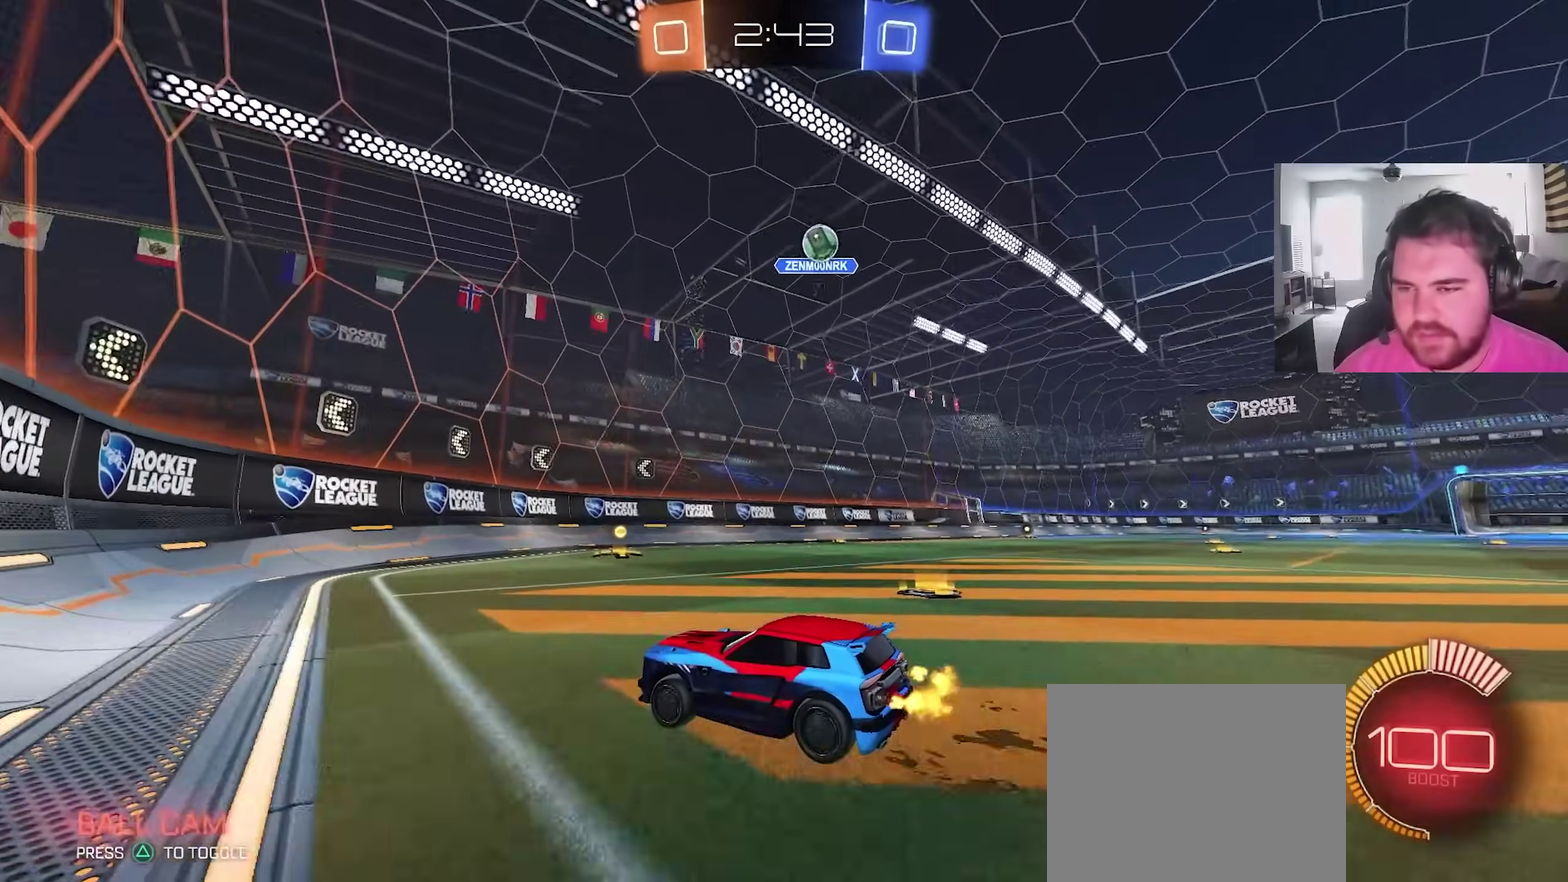
{"dt_ms": 900, "buttons": ["R2"], "left_stick": "right", "right_stick": "center", "events": [[33, "left_stick", "right"], [83, "R2", "up"], [100, "L1", "down"], [367, "R2", "down"], [383, "L1", "up"]]}
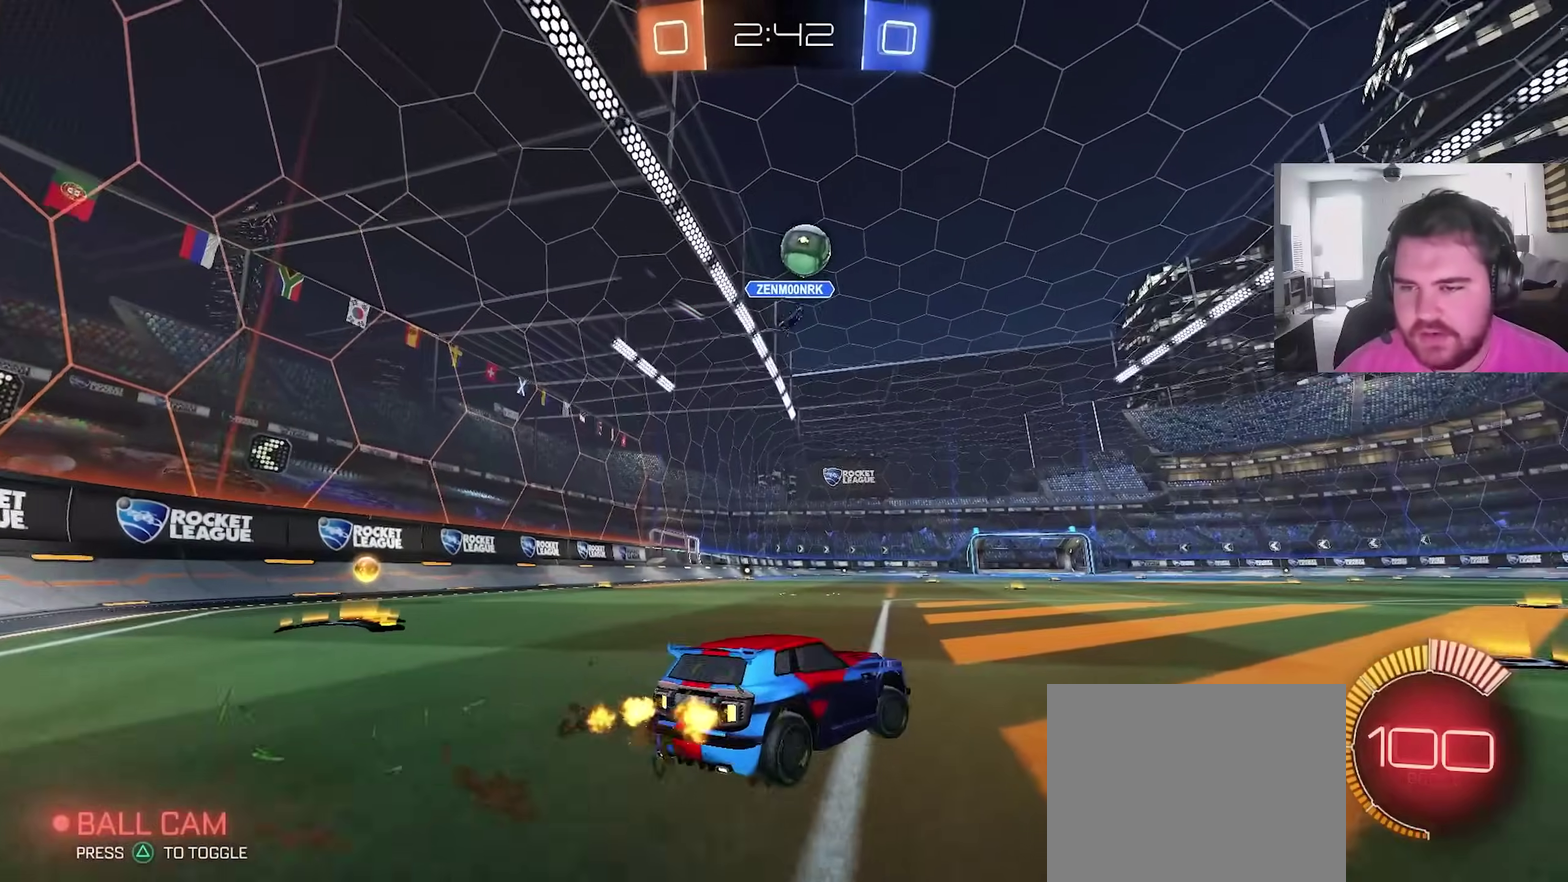
{"dt_ms": 300, "buttons": ["R2"], "left_stick": "right", "right_stick": "center", "events": []}
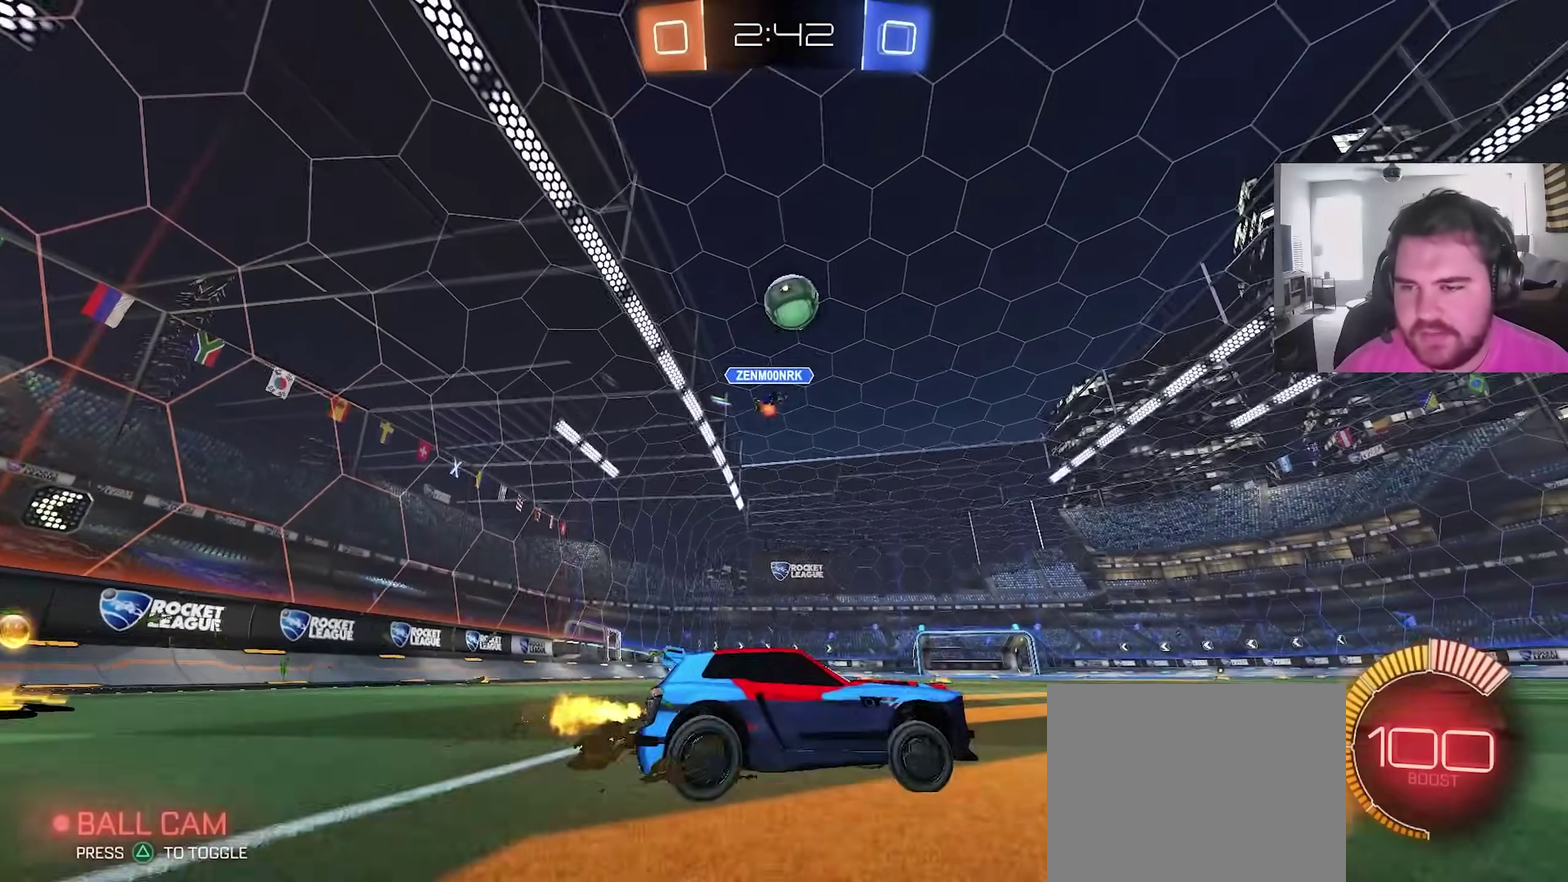
{"dt_ms": 600, "buttons": ["R2"], "left_stick": "center", "right_stick": "center", "events": [[383, "left_stick", "center"]]}
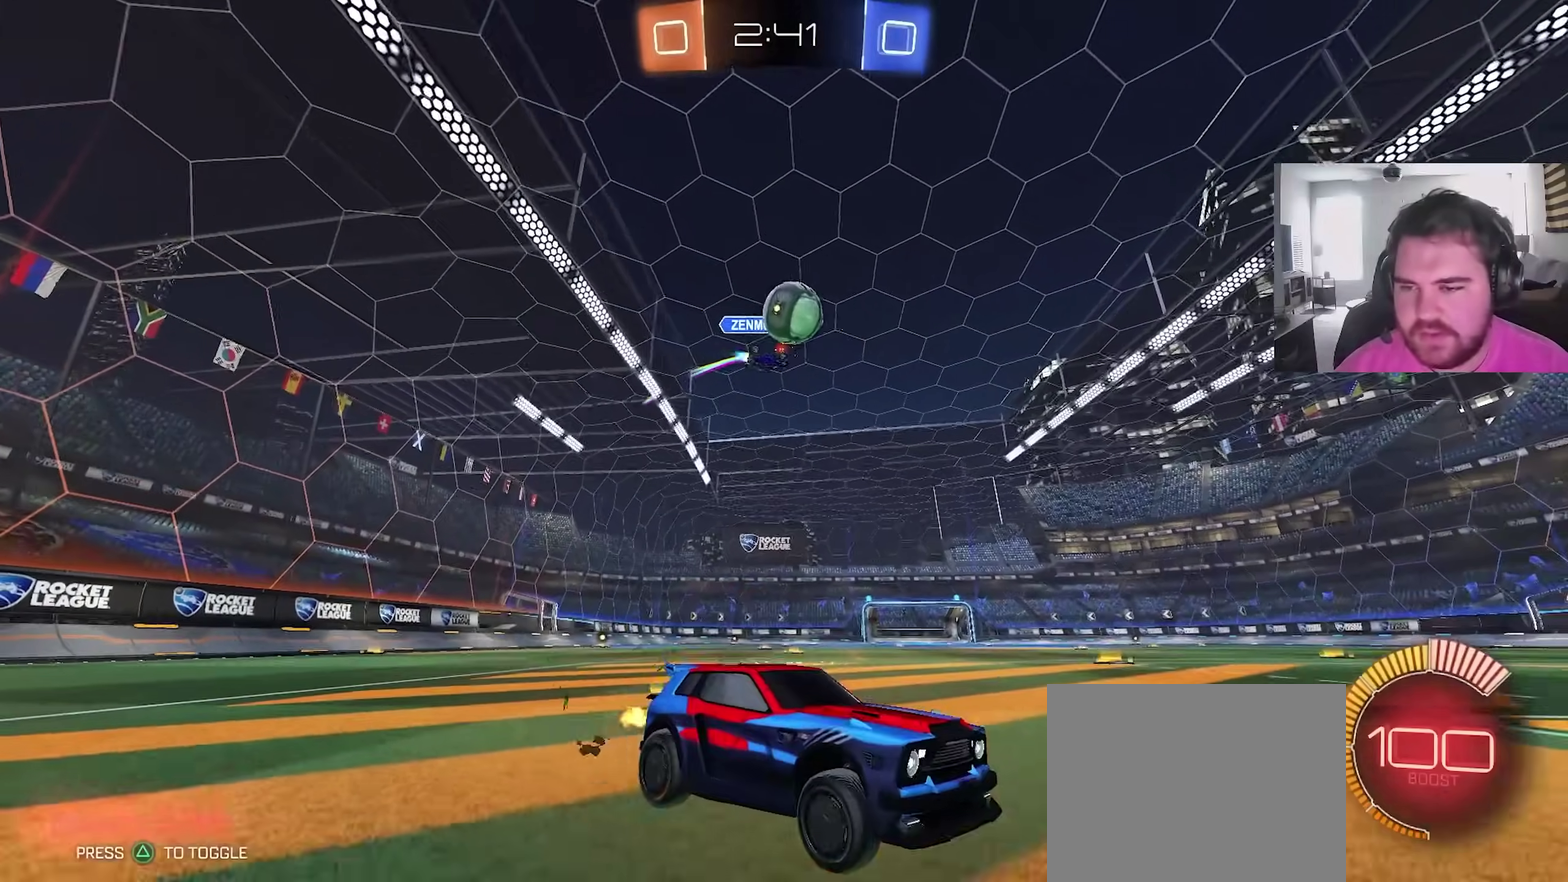
{"dt_ms": 400, "buttons": ["R2"], "left_stick": "left", "right_stick": "center", "events": [[333, "left_stick", "left"]]}
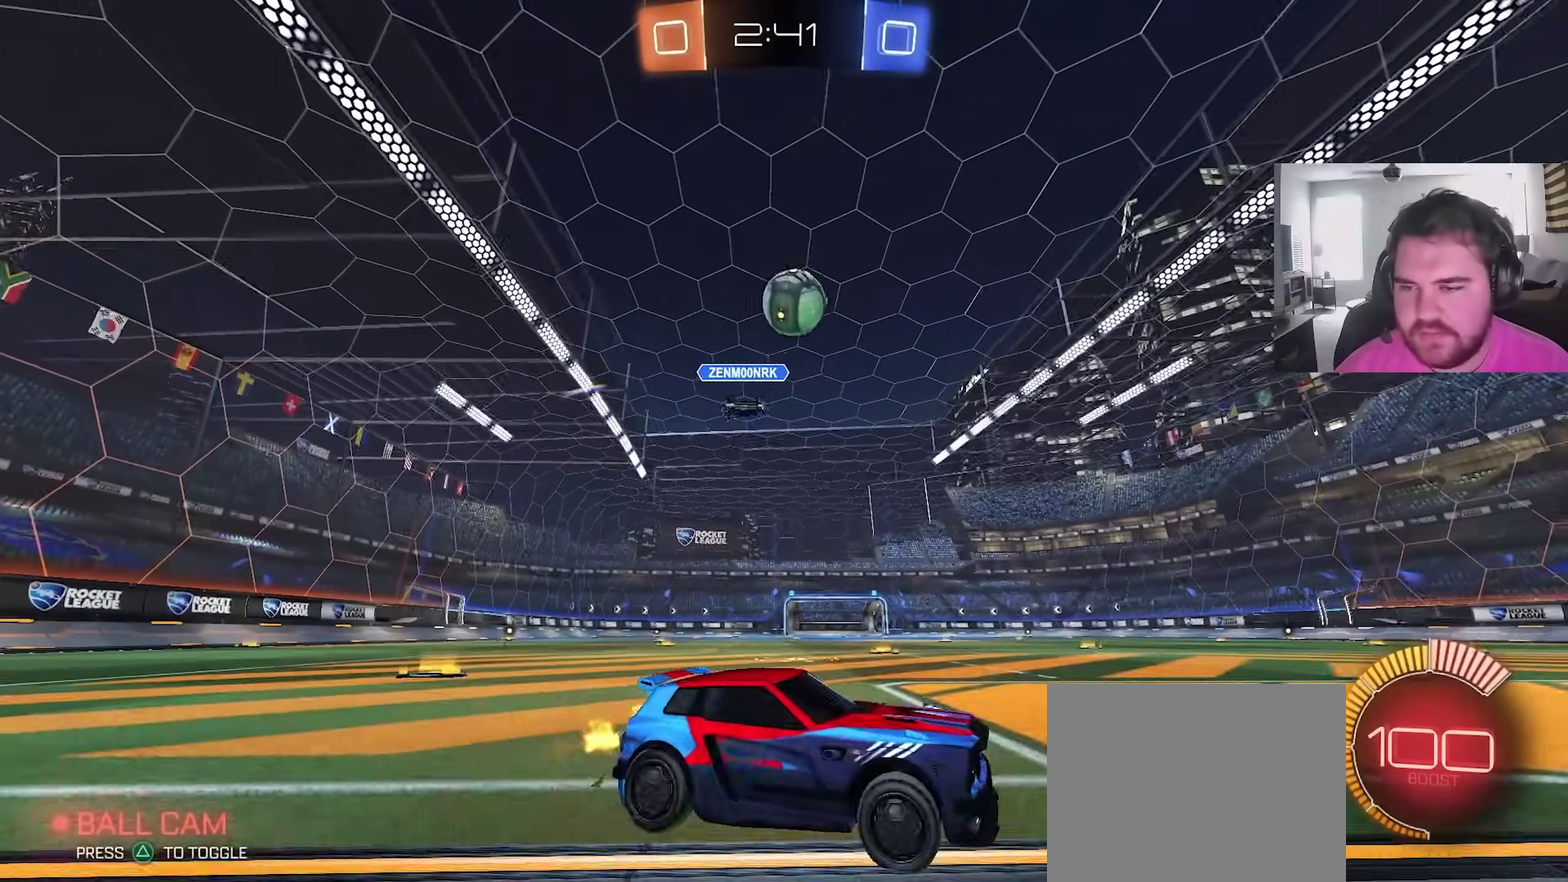
{"dt_ms": 500, "buttons": ["R2"], "left_stick": "center", "right_stick": "center", "events": [[100, "left_stick", "center"], [283, "left_stick", "right"], [450, "left_stick", "center"]]}
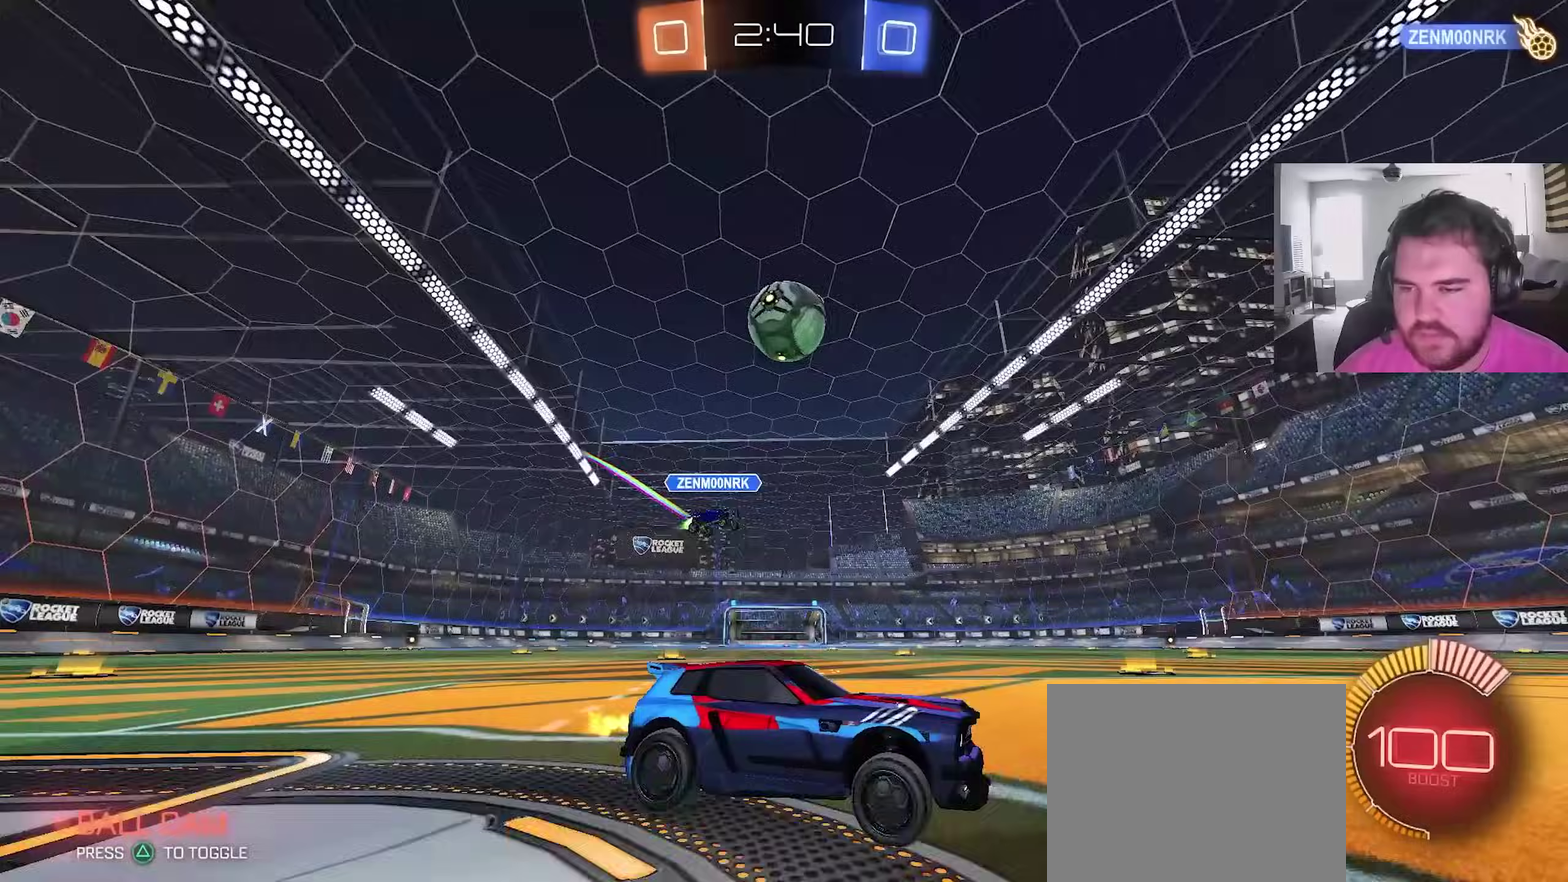
{"dt_ms": 500, "buttons": ["L2"], "left_stick": "left", "right_stick": "center", "events": [[383, "R2", "up"], [400, "left_stick", "left"], [500, "L2", "down"]]}
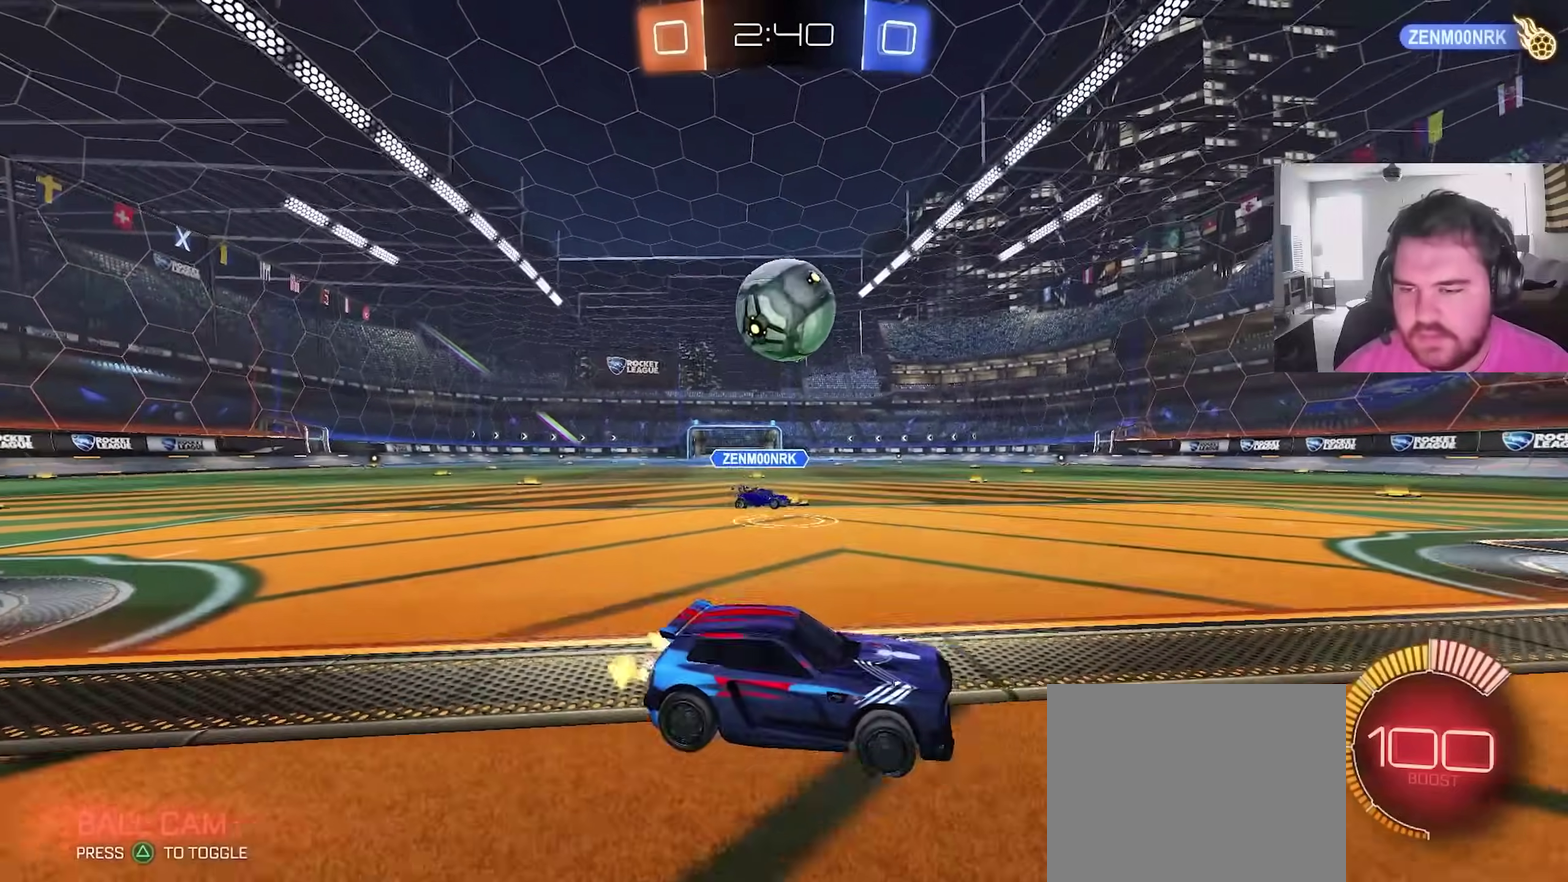
{"dt_ms": 400, "buttons": ["CIRCLE", "R2"], "left_stick": "down-left", "right_stick": "center", "events": [[33, "left_stick", "up-left"], [100, "CROSS", "down"], [100, "R2", "down"], [117, "L2", "up"], [150, "left_stick", "left"], [200, "left_stick", "down-left"], [283, "CIRCLE", "down"], [317, "CROSS", "up"]]}
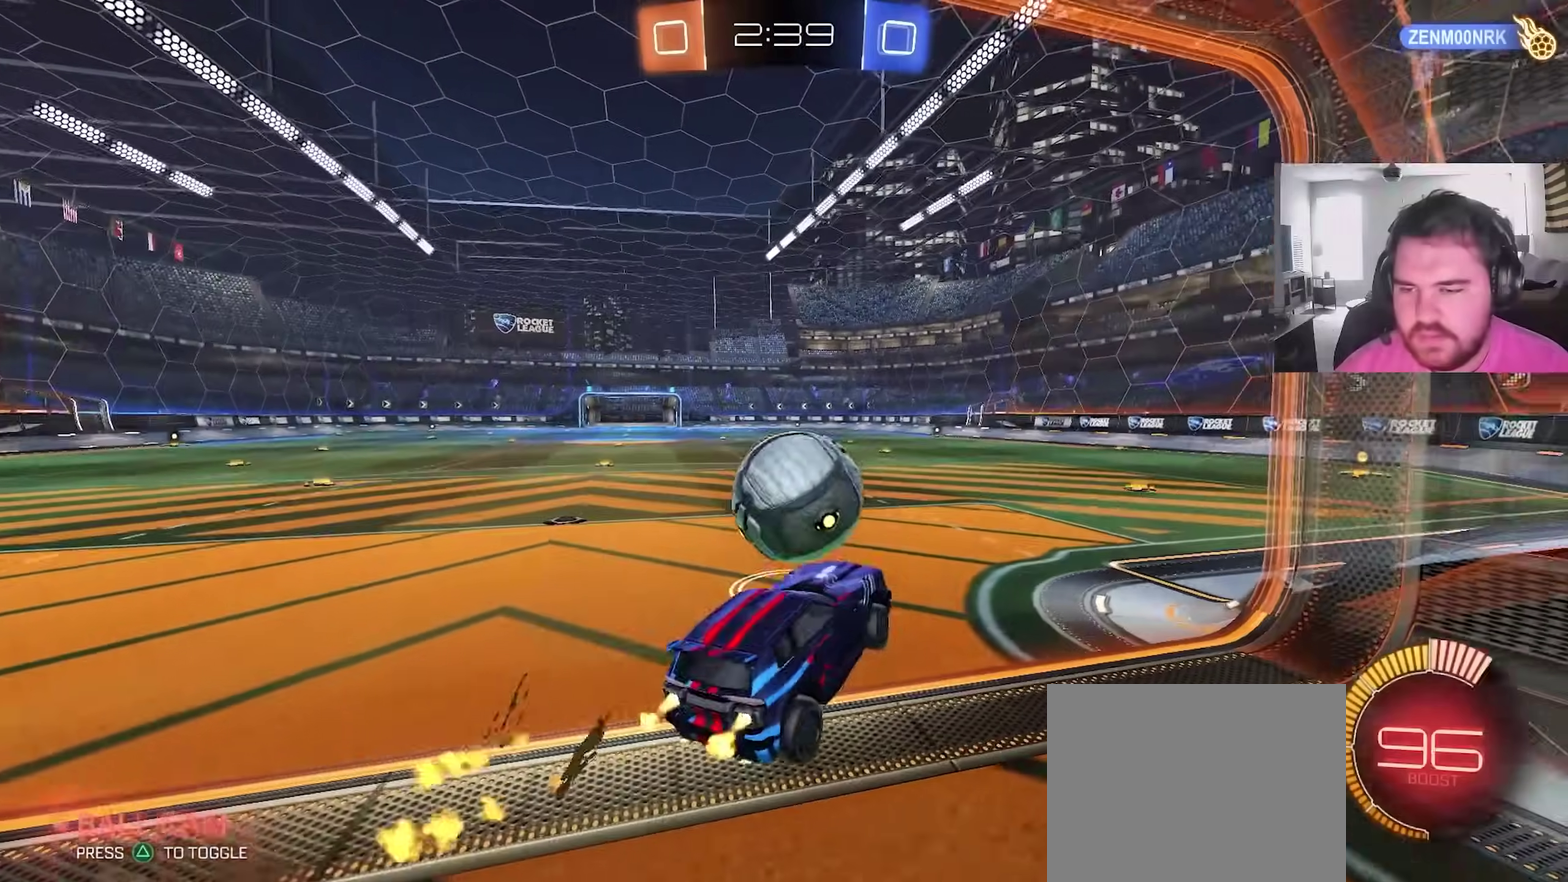
{"dt_ms": 600, "buttons": ["L1", "R2"], "left_stick": "up-left", "right_stick": "center", "events": [[33, "left_stick", "down"], [150, "left_stick", "up-right"], [233, "L1", "down"], [300, "CIRCLE", "up"], [300, "left_stick", "up"], [533, "left_stick", "up-left"]]}
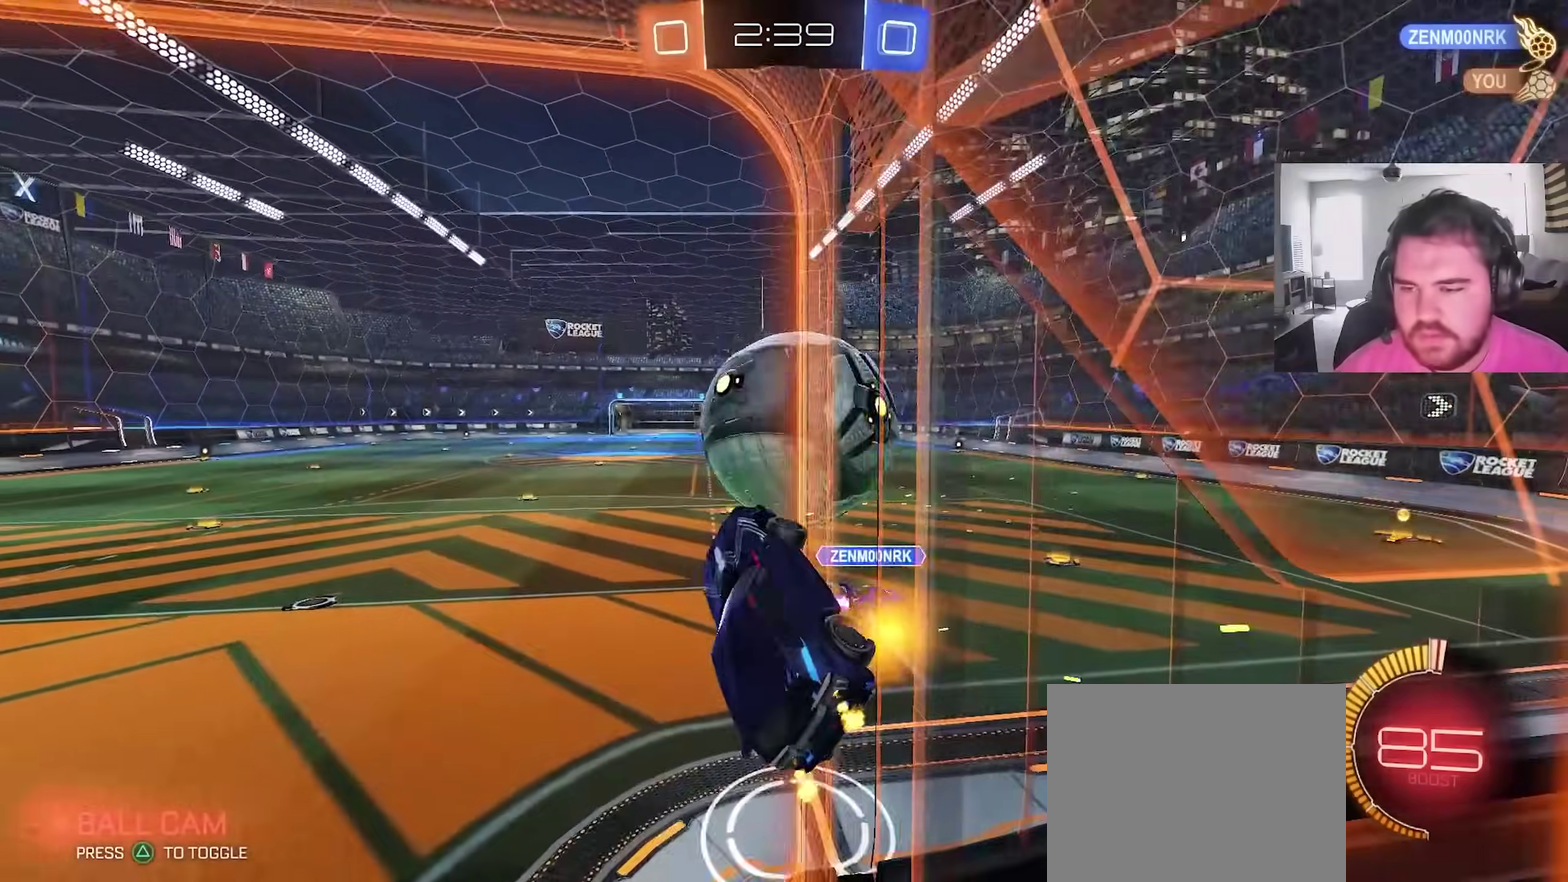
{"dt_ms": 300, "buttons": ["CROSS"], "left_stick": "down-left", "right_stick": "center", "events": [[100, "L1", "up"], [100, "left_stick", "center"], [200, "CROSS", "down"], [283, "left_stick", "down-left"], [300, "R2", "up"]]}
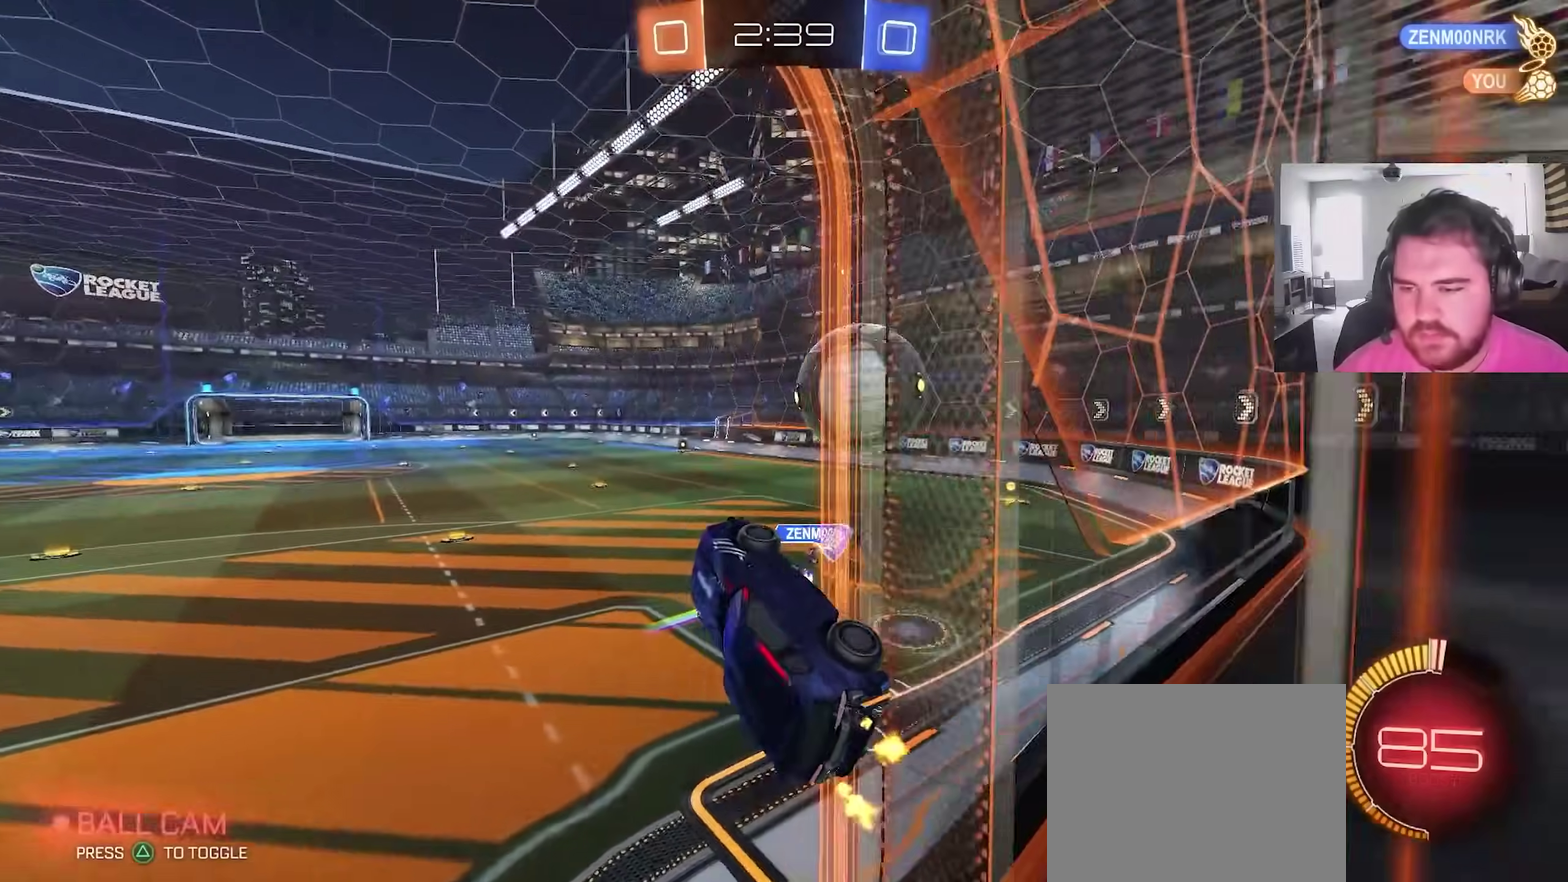
{"dt_ms": 700, "buttons": ["R2"], "left_stick": "center", "right_stick": "center", "events": [[50, "CROSS", "up"], [50, "left_stick", "left"], [150, "L1", "down"], [150, "left_stick", "up-right"], [300, "left_stick", "right"], [333, "L1", "up"], [350, "left_stick", "down-right"], [450, "R2", "down"], [617, "left_stick", "center"]]}
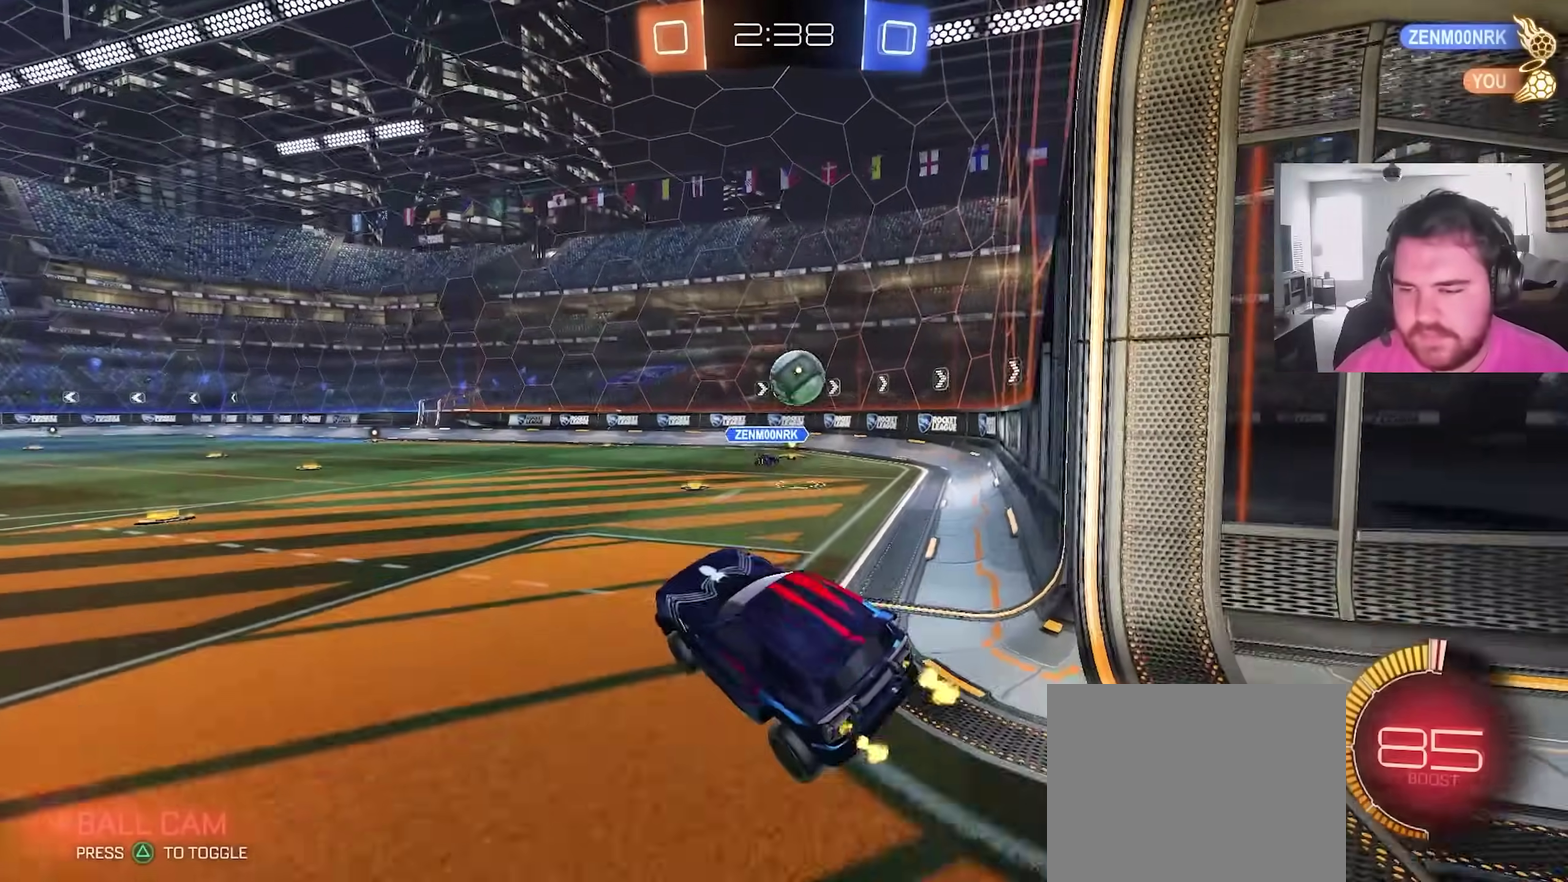
{"dt_ms": 300, "buttons": ["R2"], "left_stick": "up", "right_stick": "center", "events": [[100, "left_stick", "up"], [183, "CROSS", "down"], [300, "CROSS", "up"]]}
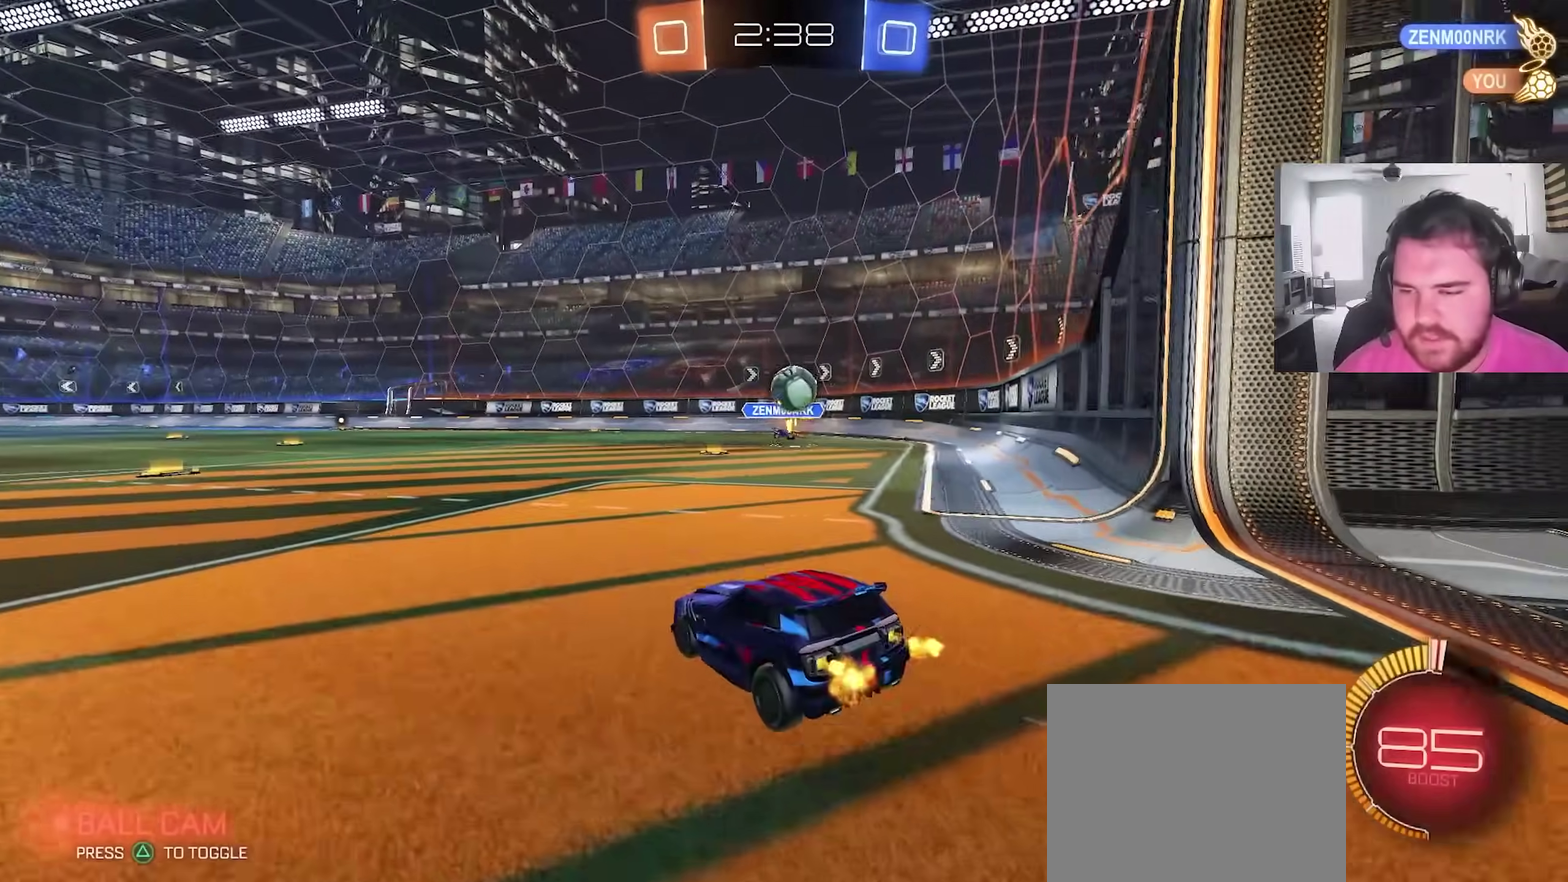
{"dt_ms": 900, "buttons": ["R2"], "left_stick": "center", "right_stick": "center", "events": [[17, "left_stick", "up-right"], [67, "left_stick", "center"], [250, "left_stick", "right"], [533, "left_stick", "center"]]}
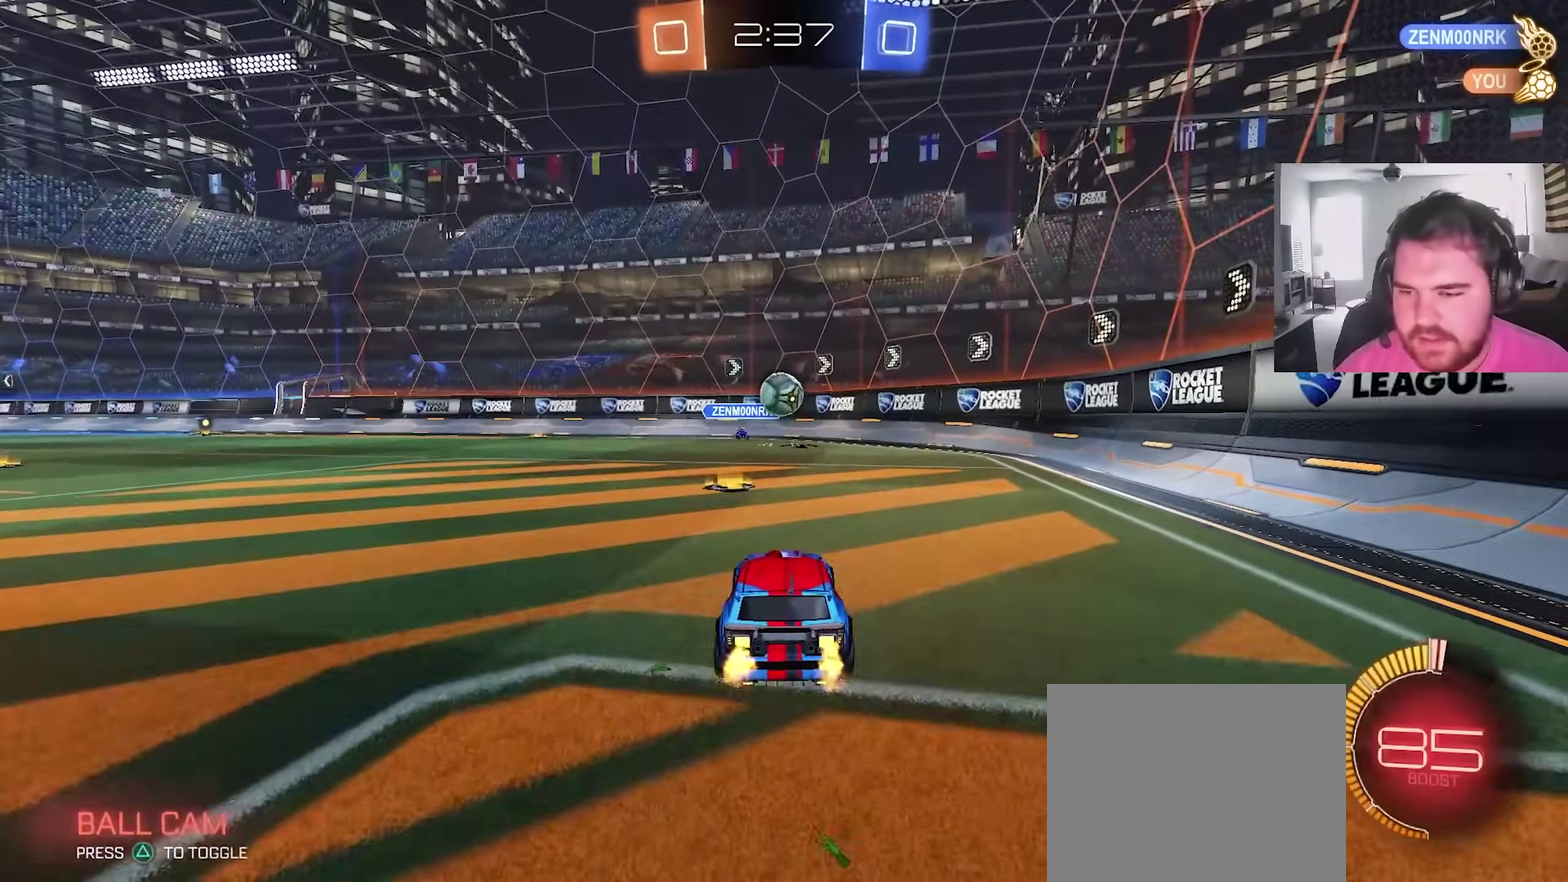
{"dt_ms": 300, "buttons": ["R2"], "left_stick": "center", "right_stick": "center", "events": []}
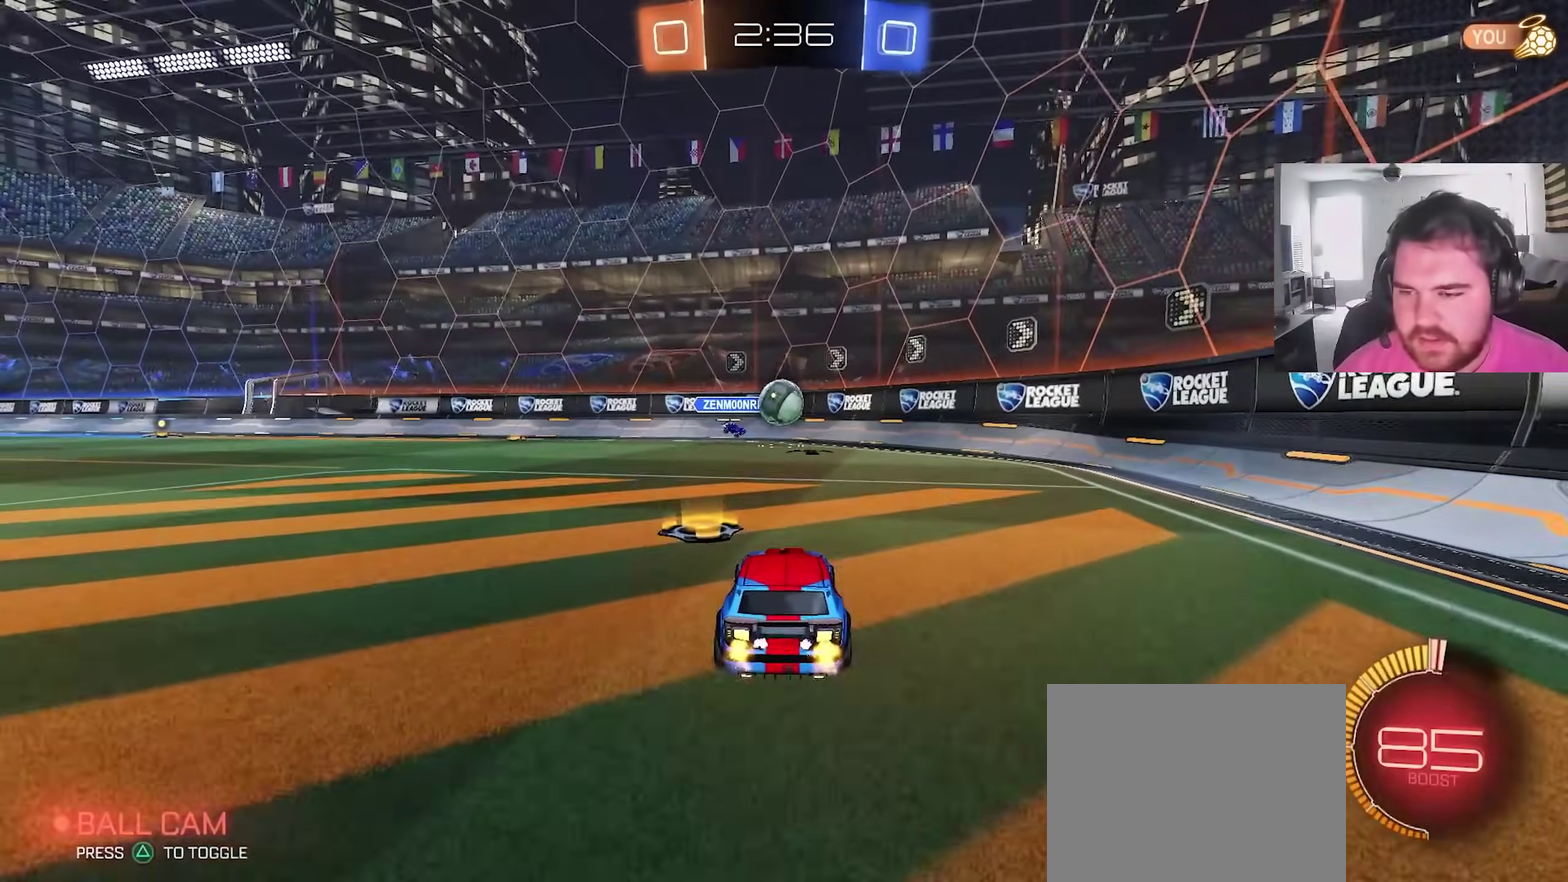
{"dt_ms": 600, "buttons": ["R2"], "left_stick": "right", "right_stick": "center", "events": [[133, "left_stick", "right"]]}
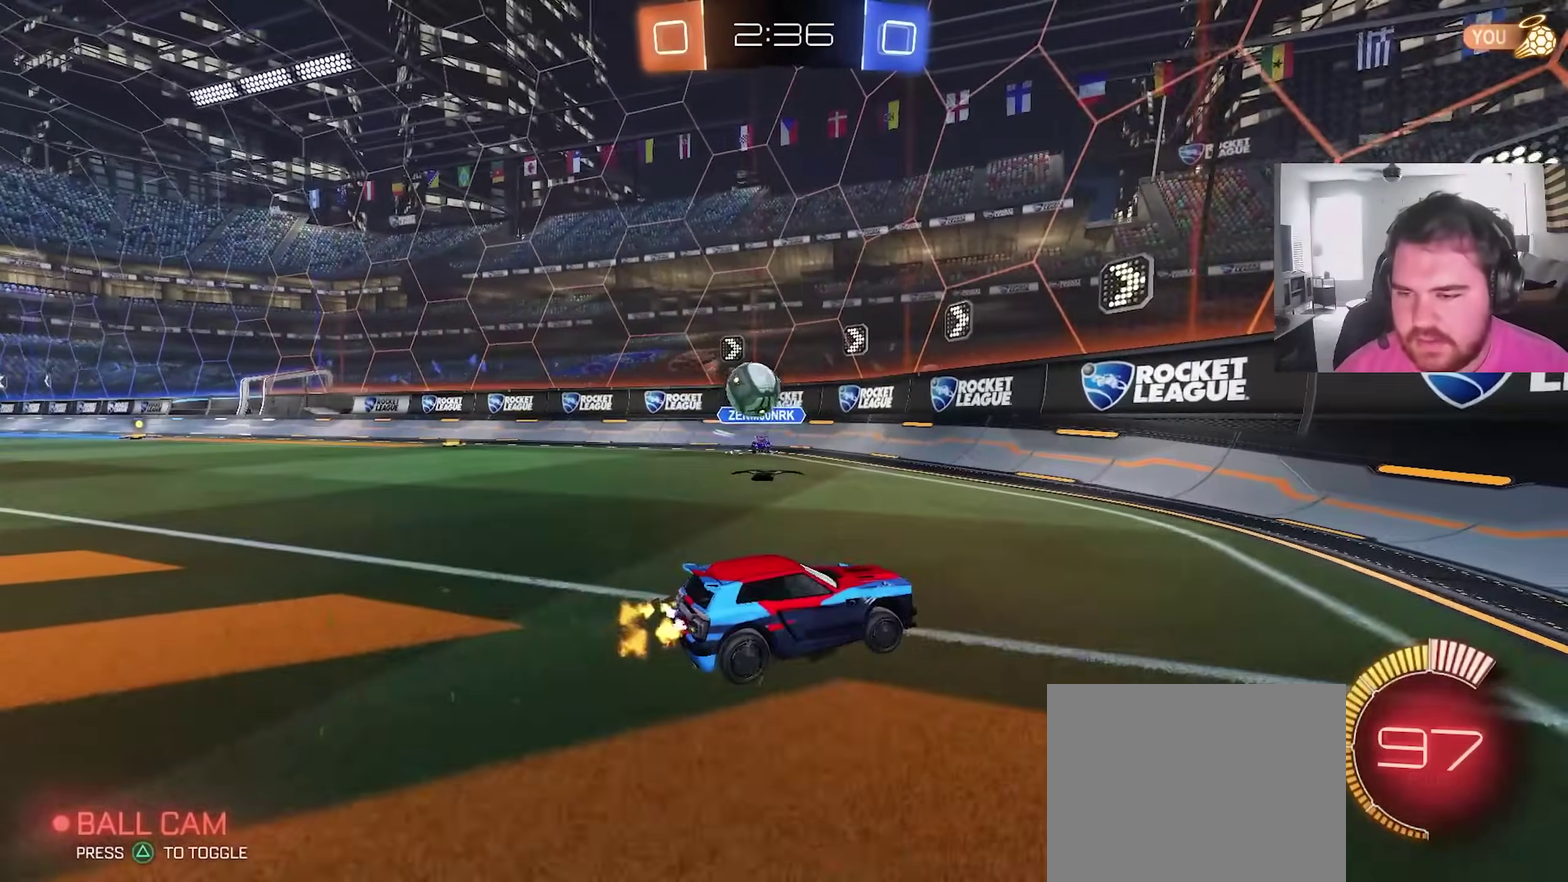
{"dt_ms": 400, "buttons": [], "left_stick": "left", "right_stick": "center", "events": [[217, "R2", "up"], [267, "left_stick", "left"]]}